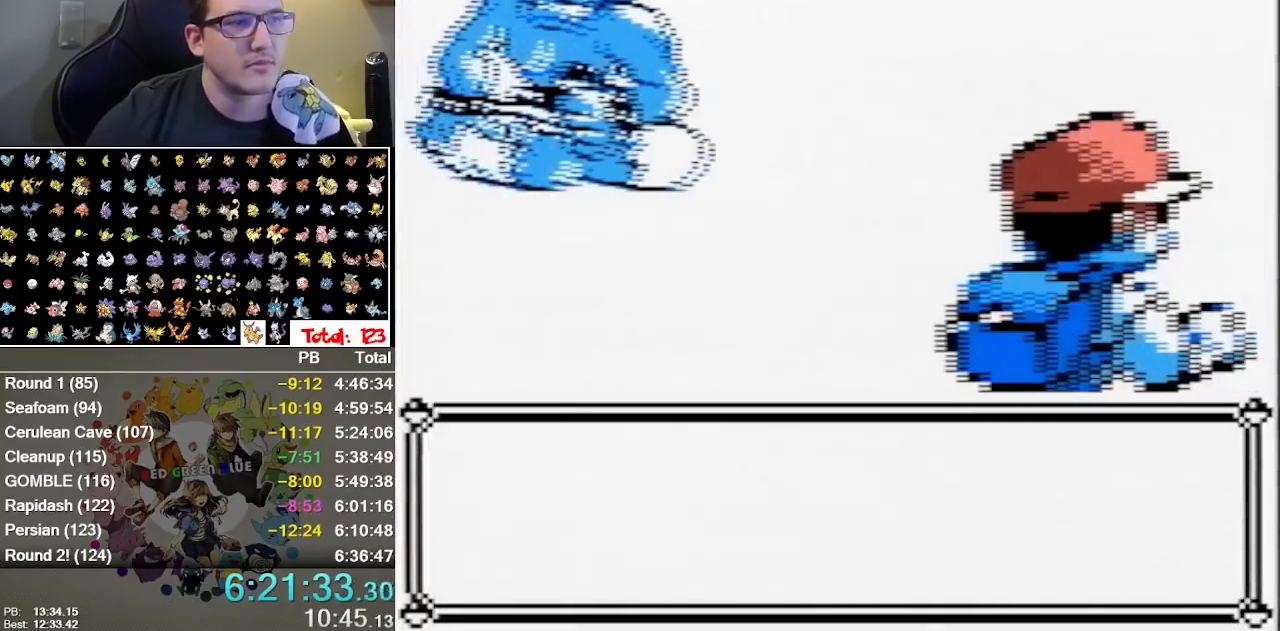
Gameplay with a controller (Nintendo layout); each line is a JSON object with the inputs held at the frame after it (dt_ms = milliseconds from this image to that frame). "events" lists button and stick changes between this image and that frame as [ms after this image, input, new state], when the widget could be followed in between. Not read: DPAD_DOWN DPAD_LEFT DPAD_RIGHT DPAD_UP L1 L3 R1 R3 START.
{"dt_ms": 1000, "buttons": ["A", "B"]}
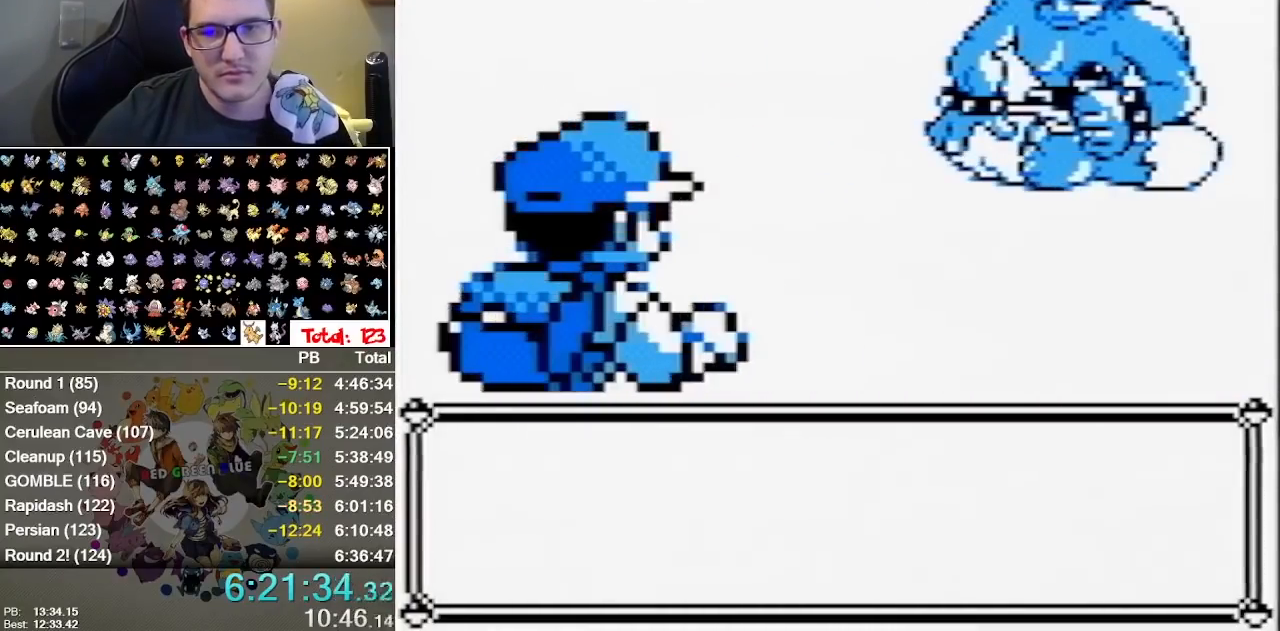
{"dt_ms": 500, "buttons": [], "events": [[67, "A", "up"], [133, "B", "up"], [300, "A", "down"], [317, "B", "down"], [350, "A", "up"], [450, "B", "up"]]}
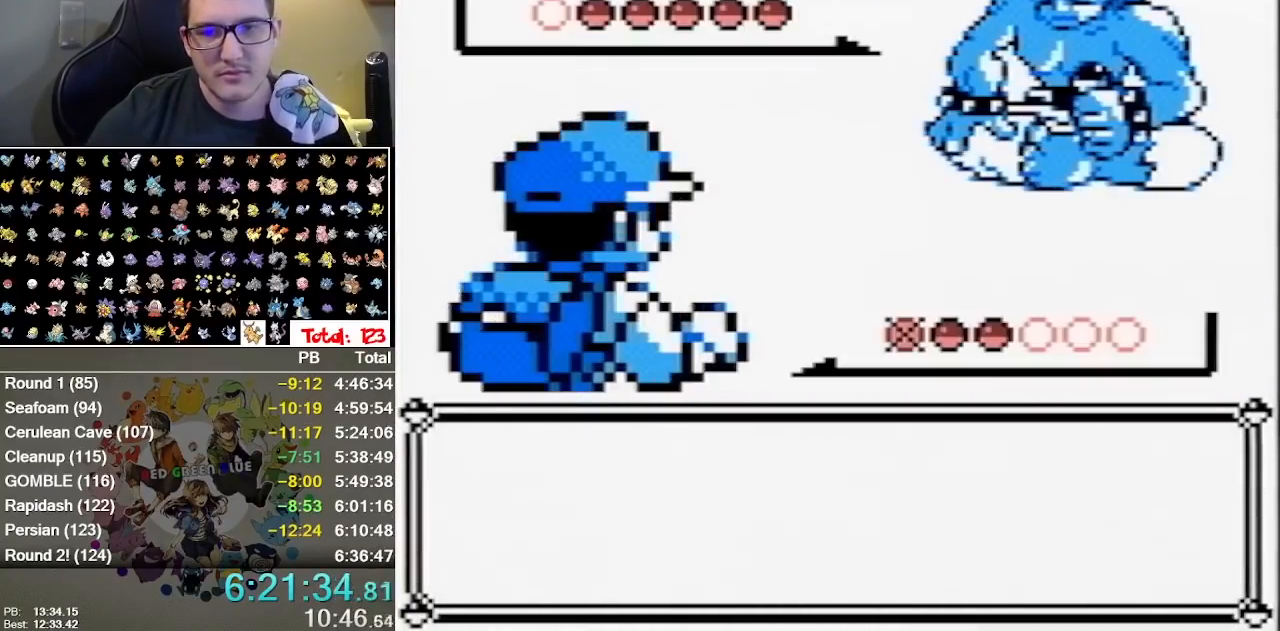
{"dt_ms": 500, "buttons": ["A", "B"], "events": [[217, "B", "down"], [300, "B", "up"], [400, "A", "down"], [467, "B", "down"]]}
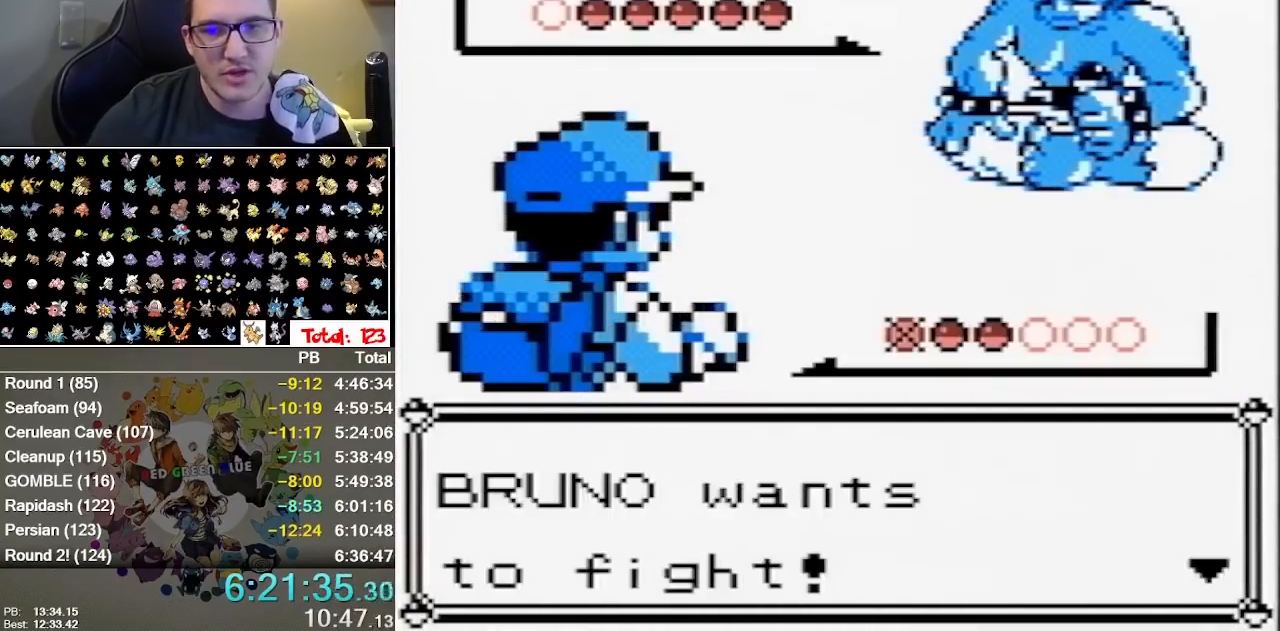
{"dt_ms": 500, "buttons": ["A", "B"], "events": [[117, "B", "up"], [183, "B", "down"], [250, "B", "up"], [317, "B", "down"], [417, "B", "up"], [483, "B", "down"]]}
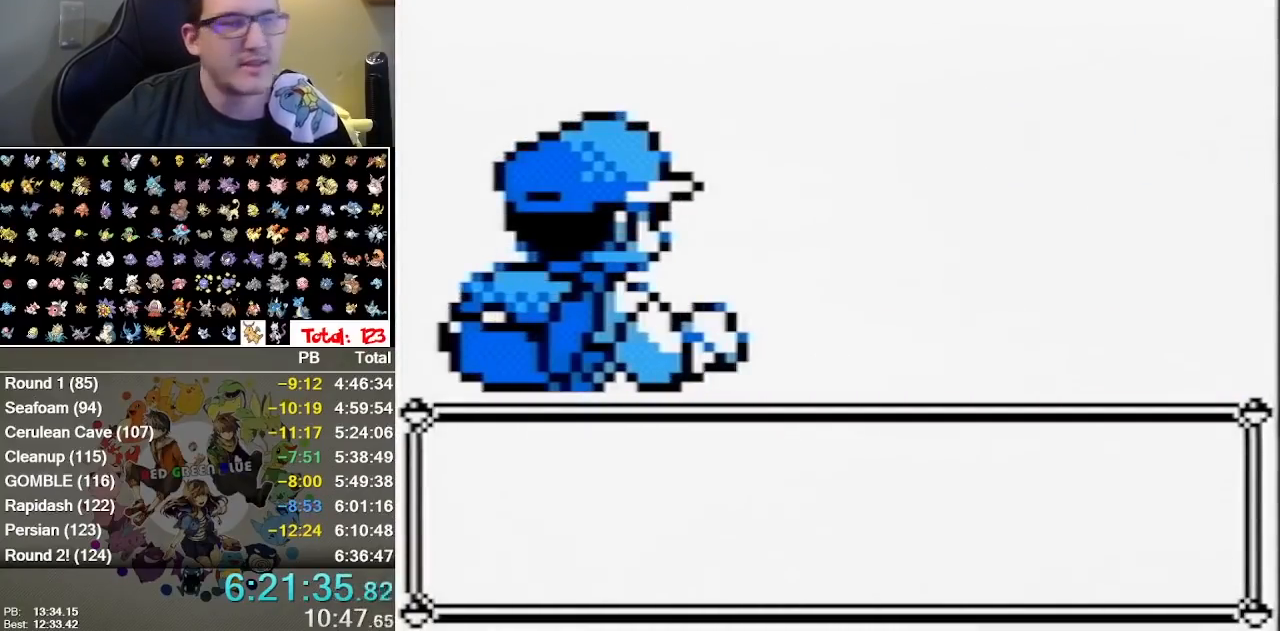
{"dt_ms": 500, "buttons": ["B"], "events": [[17, "A", "up"], [100, "A", "down"], [100, "B", "up"], [200, "A", "up"], [200, "B", "down"], [267, "A", "down"], [267, "B", "up"], [333, "A", "up"], [333, "B", "down"], [400, "A", "down"], [400, "B", "up"], [483, "A", "up"], [483, "B", "down"]]}
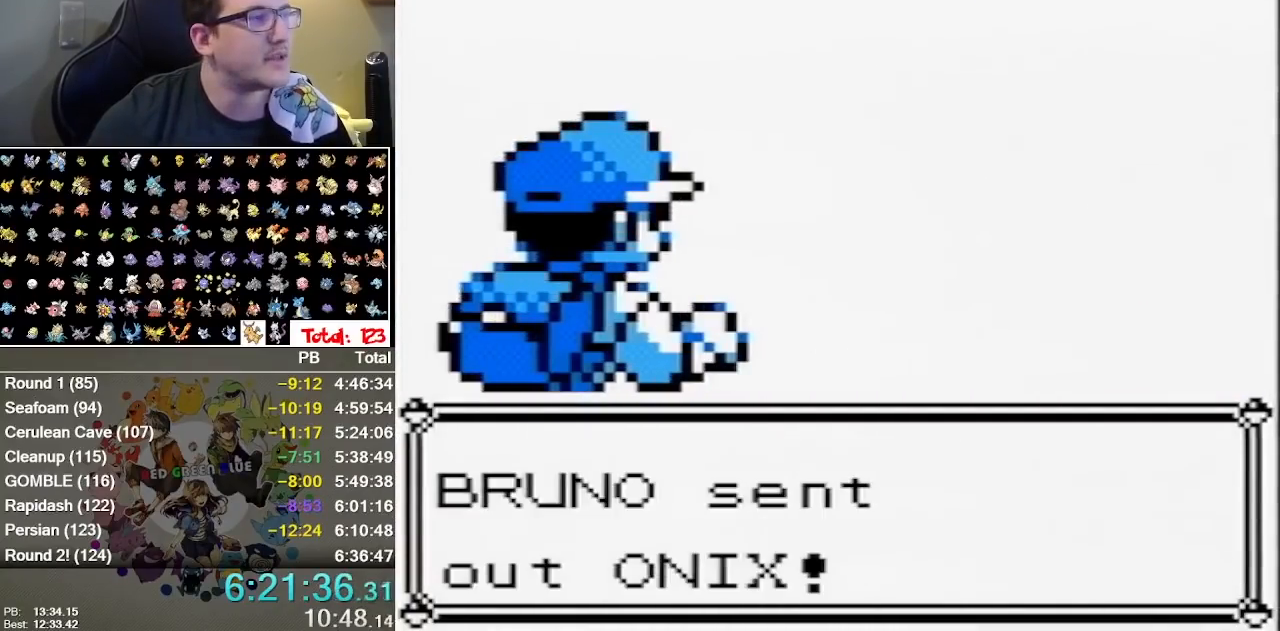
{"dt_ms": 500, "buttons": [], "events": [[117, "B", "up"]]}
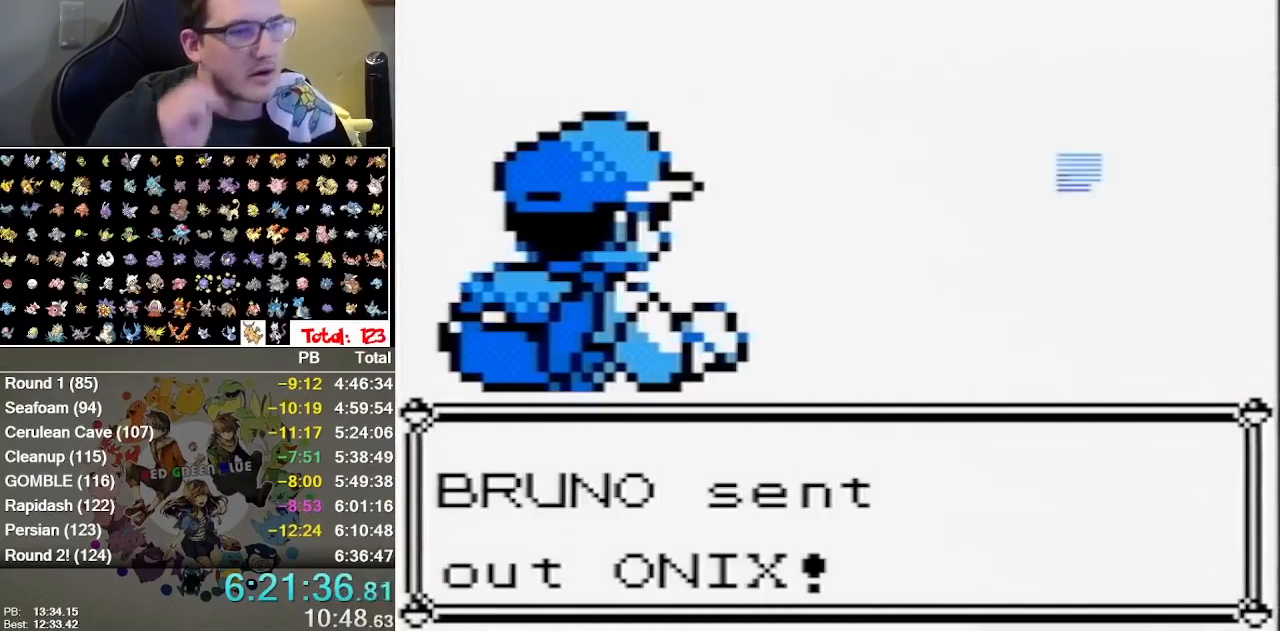
{"dt_ms": 500, "buttons": [], "events": [[217, "B", "down"], [417, "B", "up"]]}
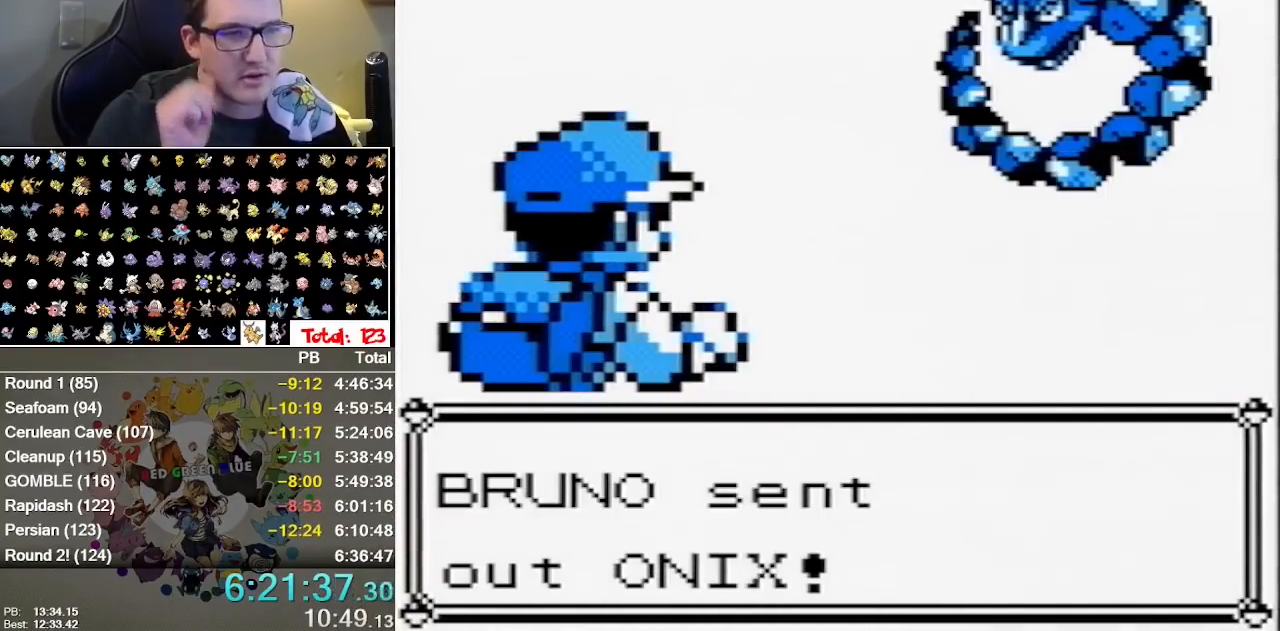
{"dt_ms": 500, "buttons": [], "events": [[300, "B", "down"], [467, "B", "up"]]}
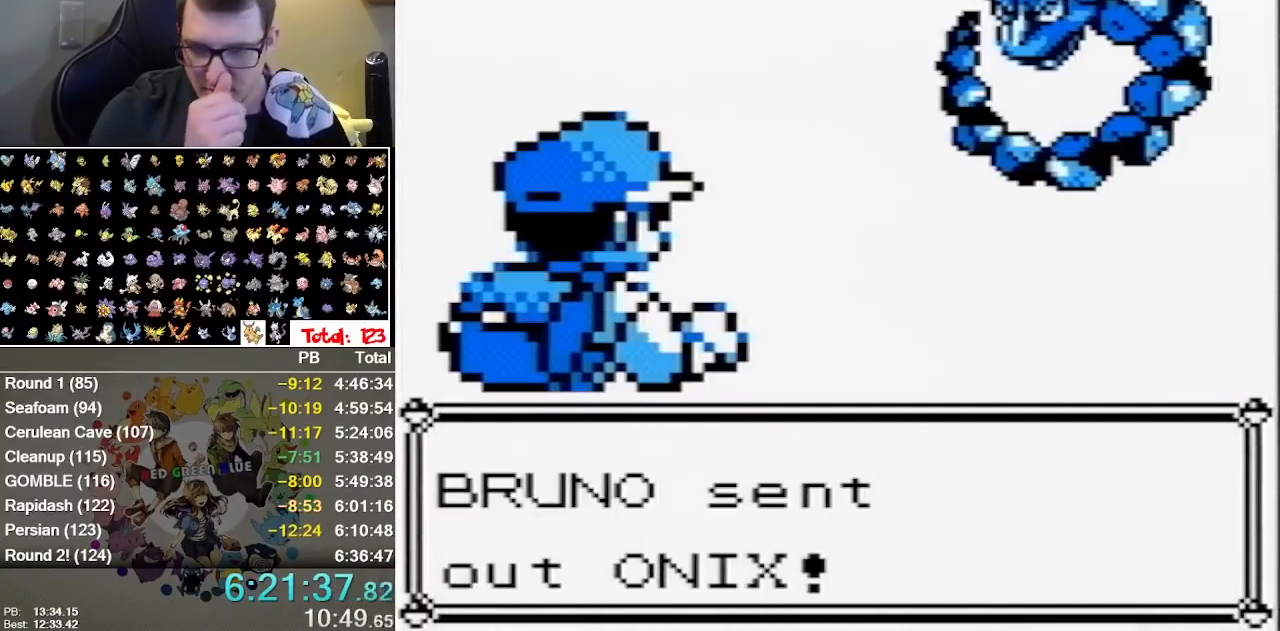
{"dt_ms": 500, "buttons": [], "events": []}
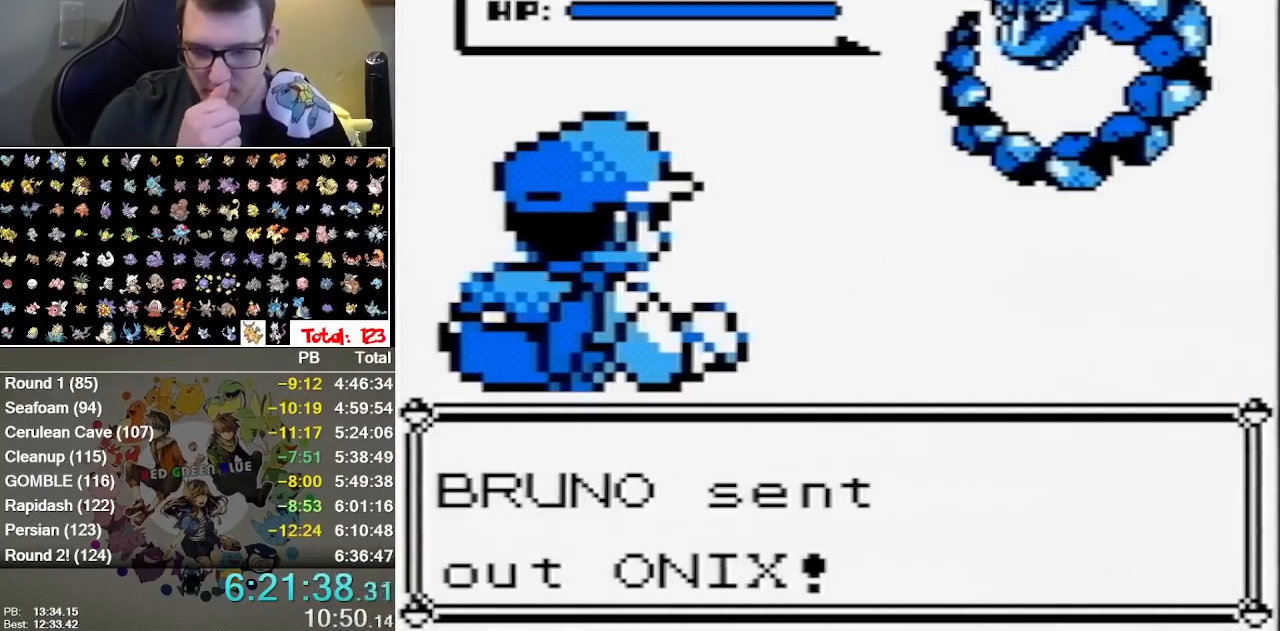
{"dt_ms": 500, "buttons": [], "events": []}
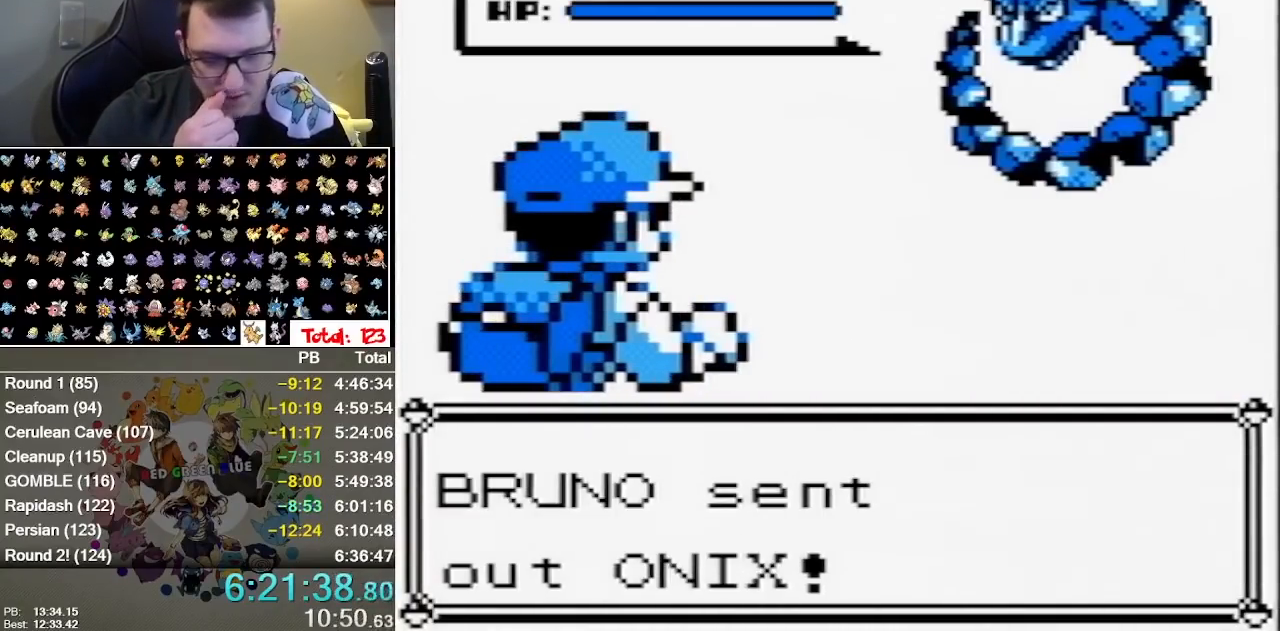
{"dt_ms": 500, "buttons": [], "events": [[150, "B", "down"], [233, "B", "up"], [333, "B", "down"], [433, "B", "up"]]}
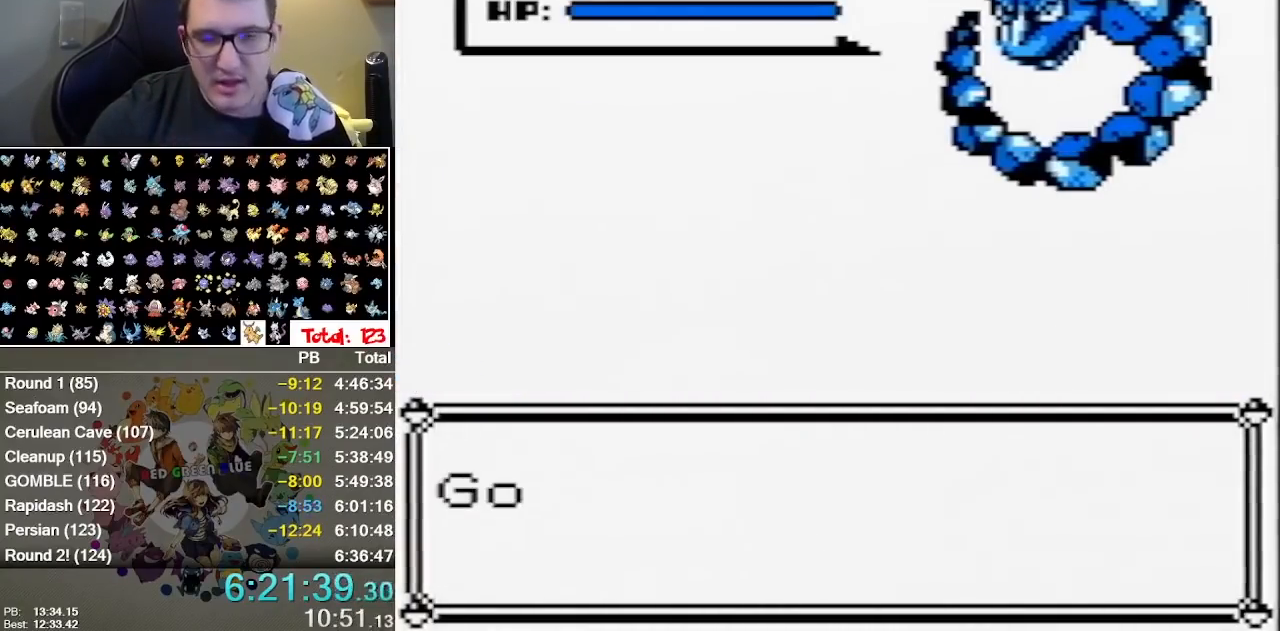
{"dt_ms": 500, "buttons": ["B"], "events": [[183, "B", "down"], [283, "B", "up"], [350, "B", "down"], [417, "B", "up"], [483, "B", "down"]]}
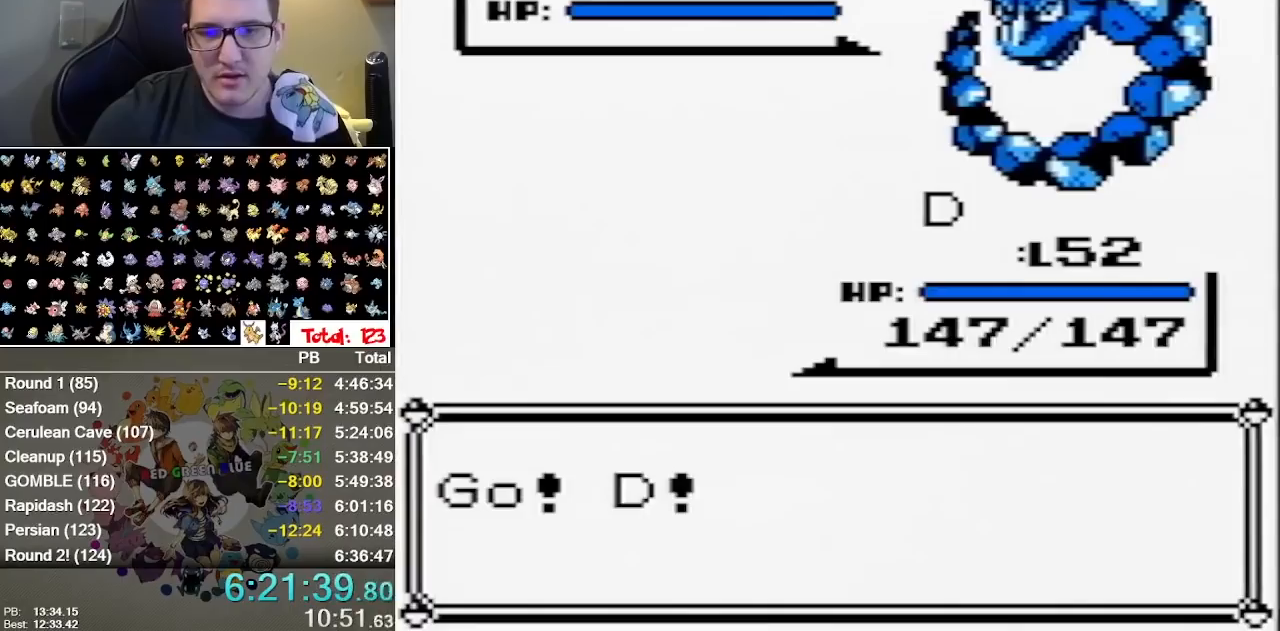
{"dt_ms": 500, "buttons": ["B"], "events": [[33, "B", "up"], [100, "B", "down"], [167, "B", "up"], [233, "B", "down"], [300, "B", "up"], [400, "B", "down"]]}
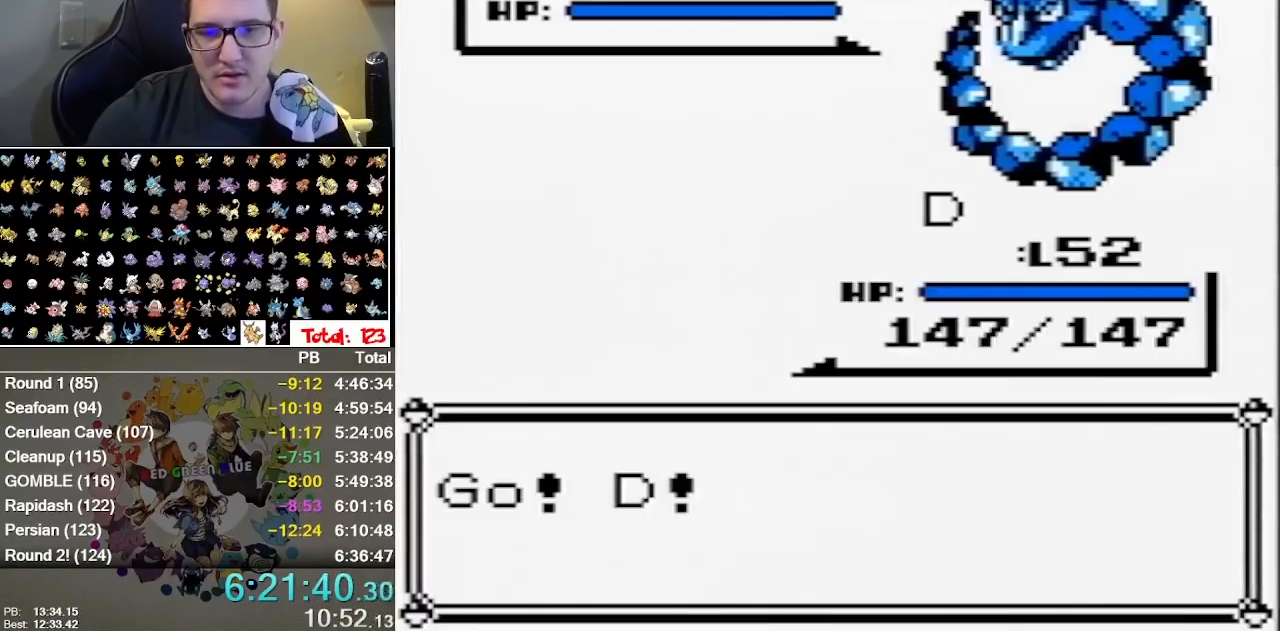
{"dt_ms": 500, "buttons": [], "events": [[117, "B", "up"], [183, "B", "down"], [250, "B", "up"], [317, "B", "down"], [367, "B", "up"], [433, "B", "down"], [500, "B", "up"]]}
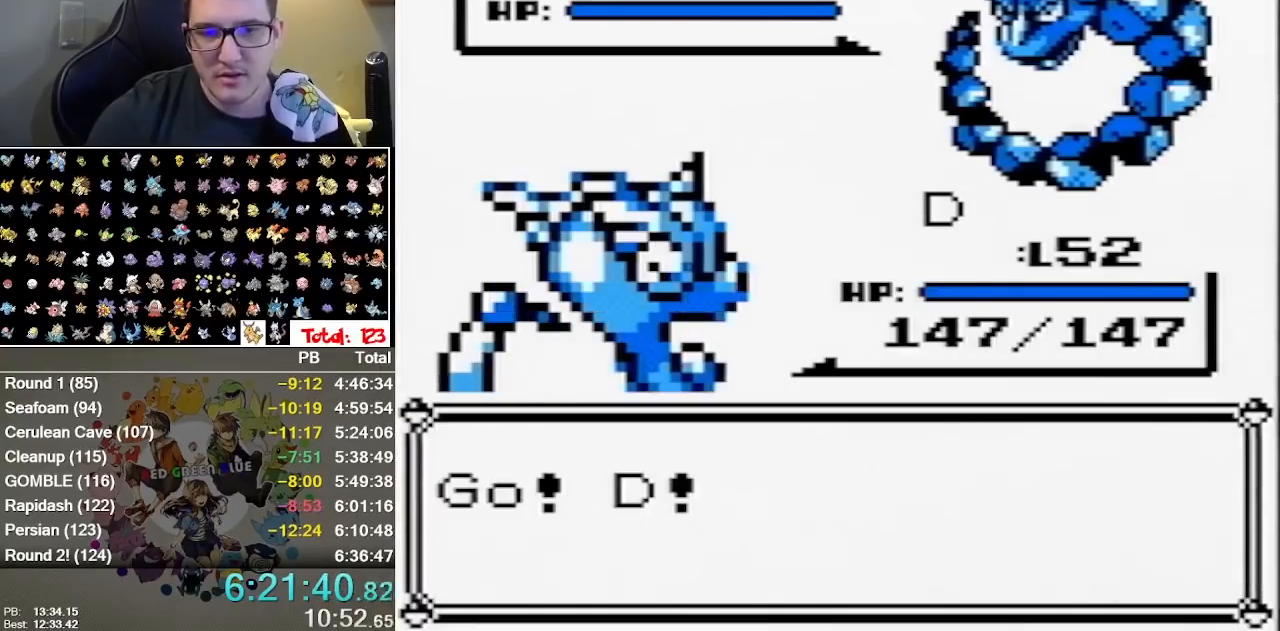
{"dt_ms": 500, "buttons": ["B"], "events": [[100, "B", "down"], [317, "B", "up"], [383, "B", "down"]]}
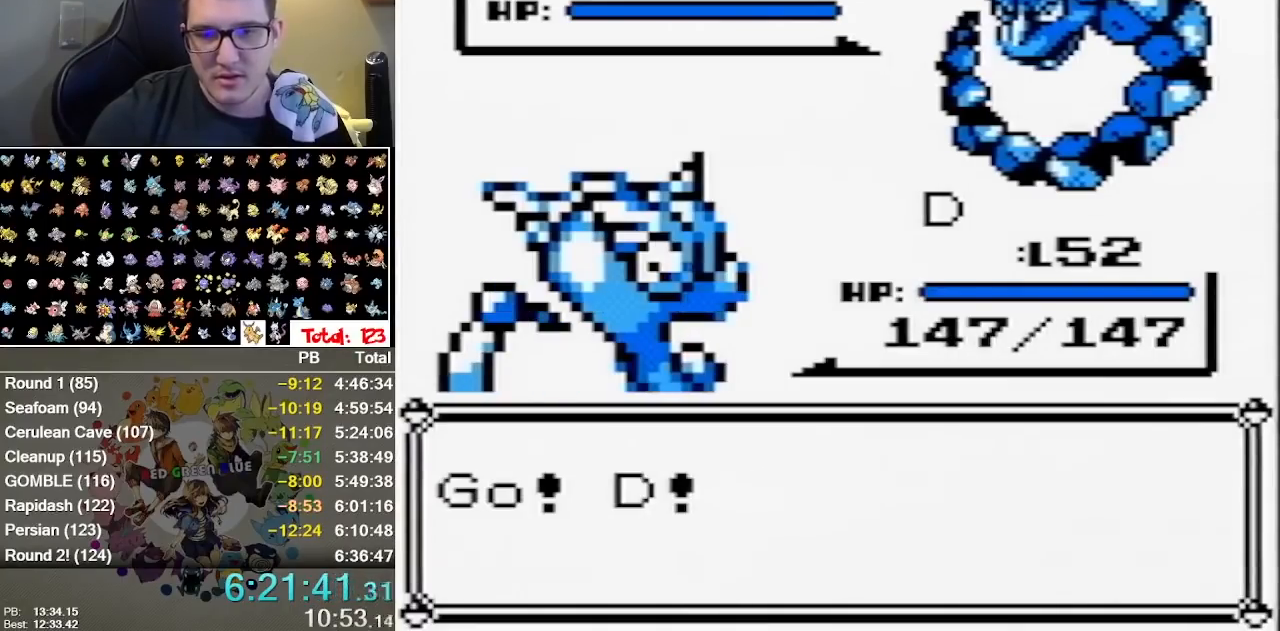
{"dt_ms": 500, "buttons": [], "events": [[17, "B", "up"], [300, "A", "down"], [500, "A", "up"]]}
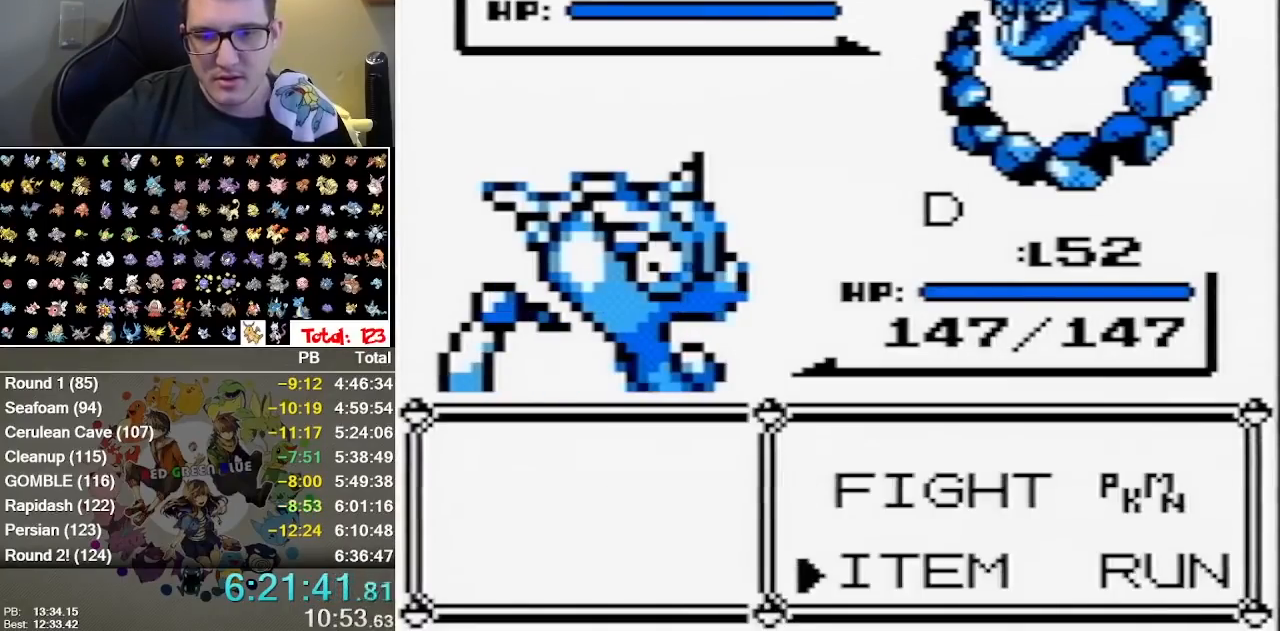
{"dt_ms": 500, "buttons": [], "events": []}
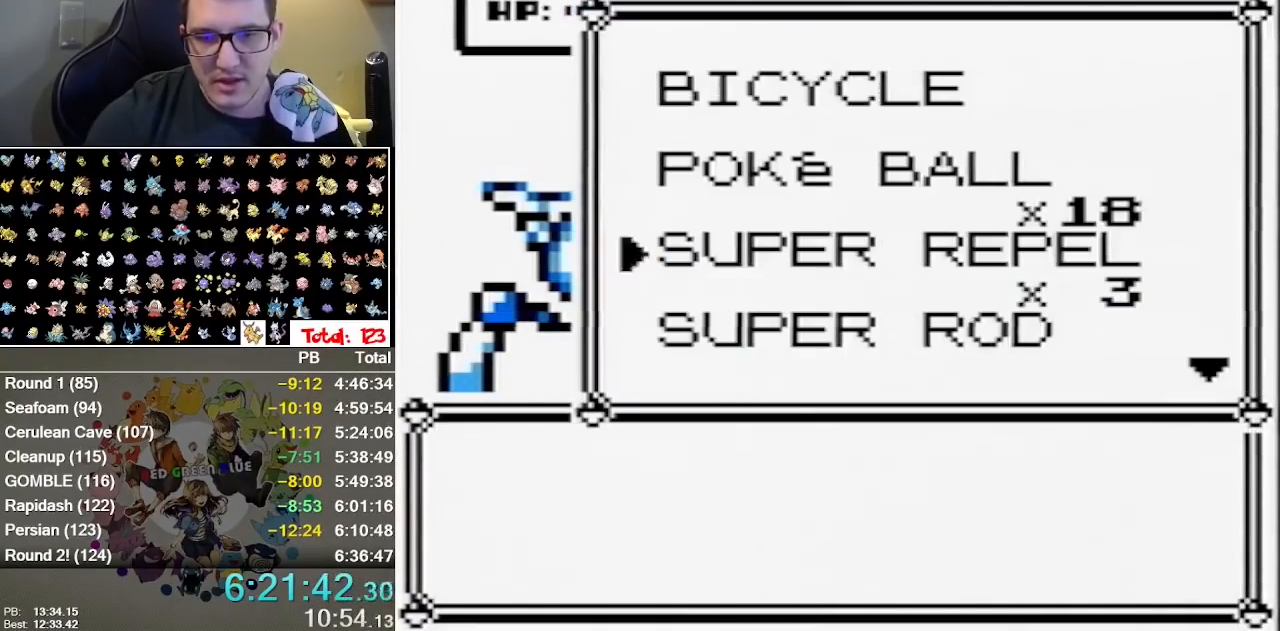
{"dt_ms": 500, "buttons": [], "events": []}
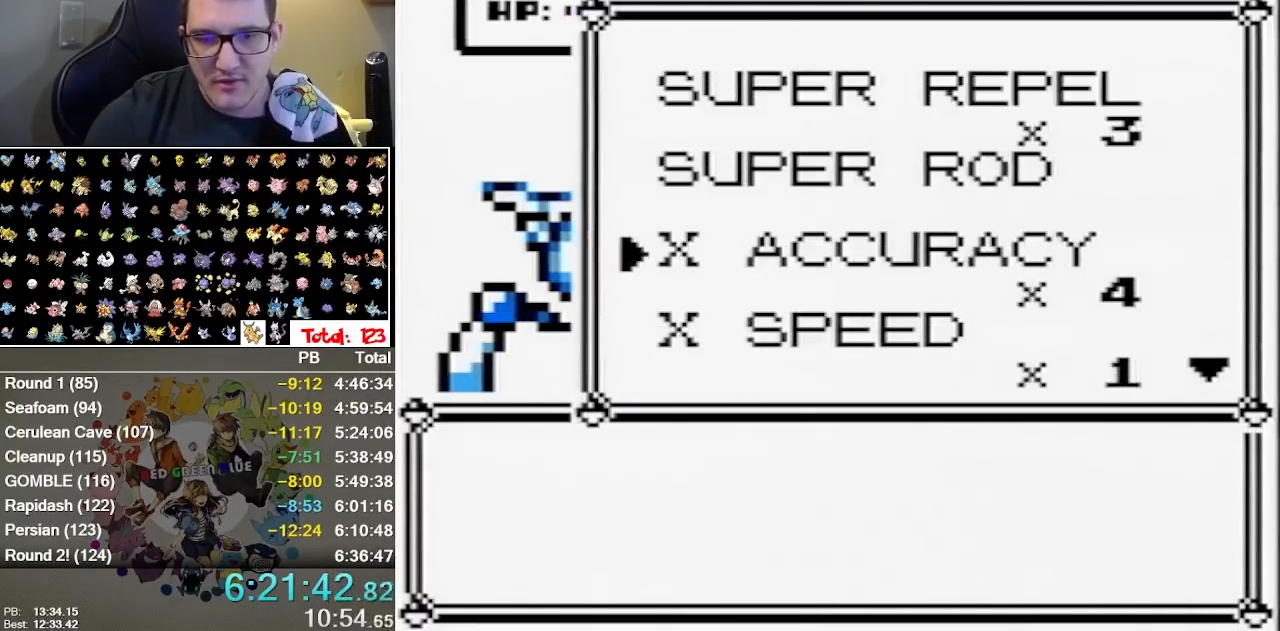
{"dt_ms": 500, "buttons": ["B"], "events": [[50, "A", "down"], [150, "A", "up"], [367, "A", "down"], [433, "B", "down"], [500, "A", "up"]]}
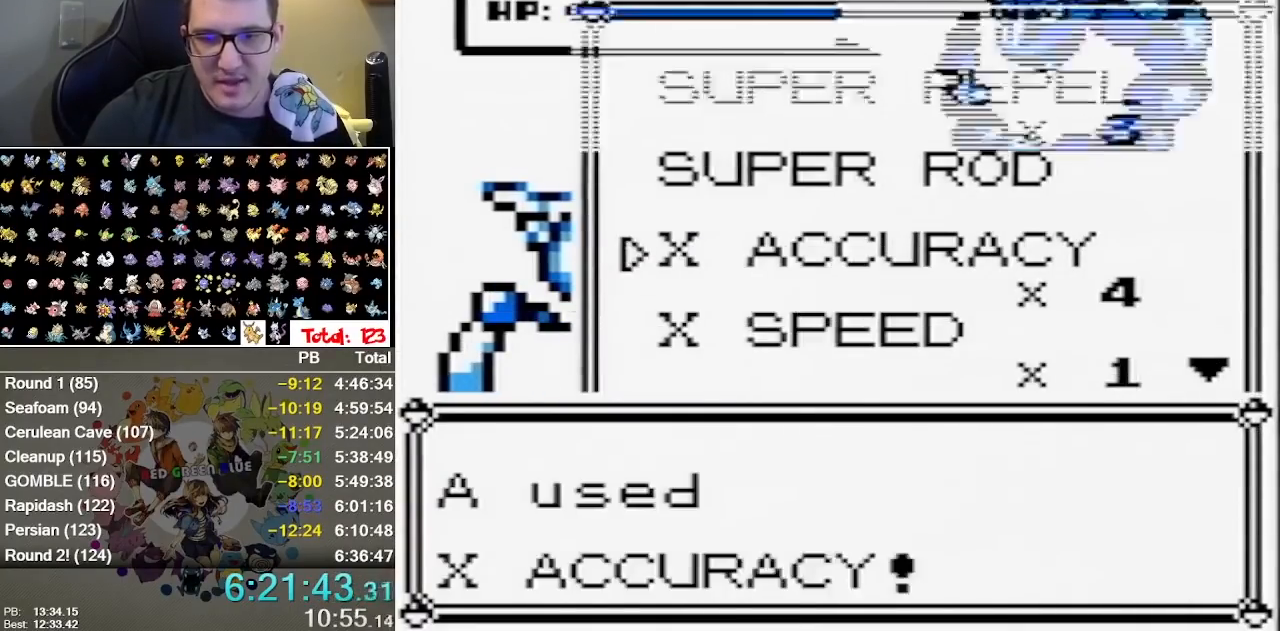
{"dt_ms": 500, "buttons": ["A", "B"], "events": [[217, "A", "down"], [350, "A", "up"], [417, "A", "down"]]}
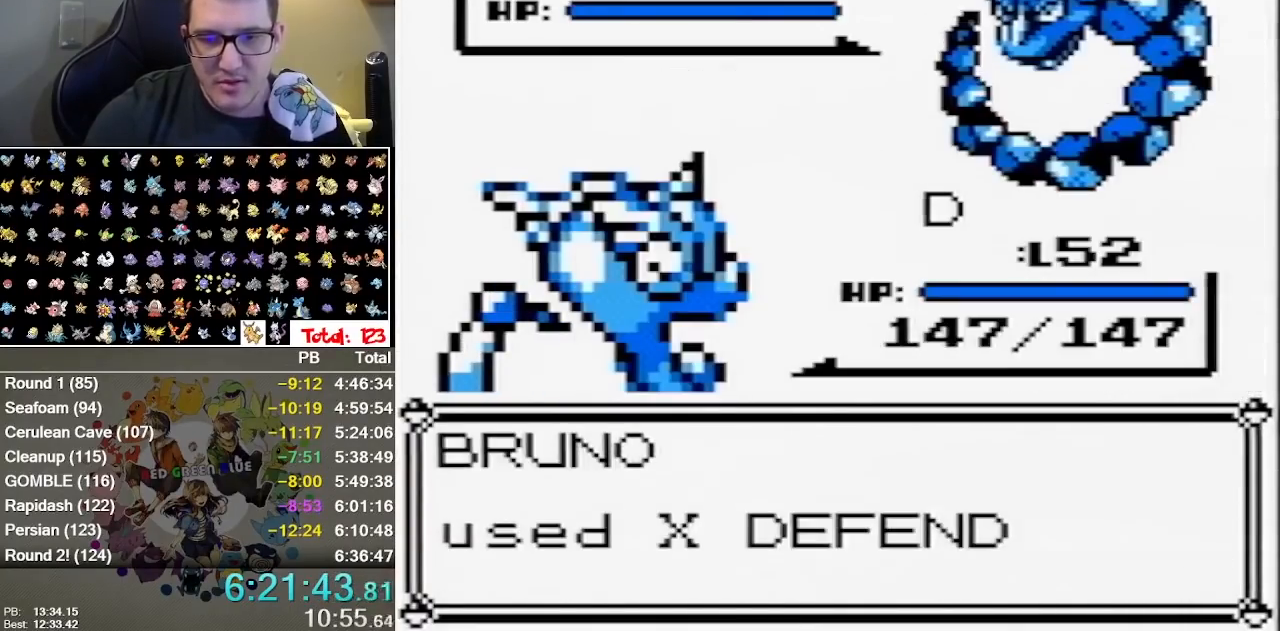
{"dt_ms": 500, "buttons": ["B"], "events": [[17, "A", "up"], [100, "A", "down"], [200, "A", "up"], [267, "A", "down"], [483, "A", "up"]]}
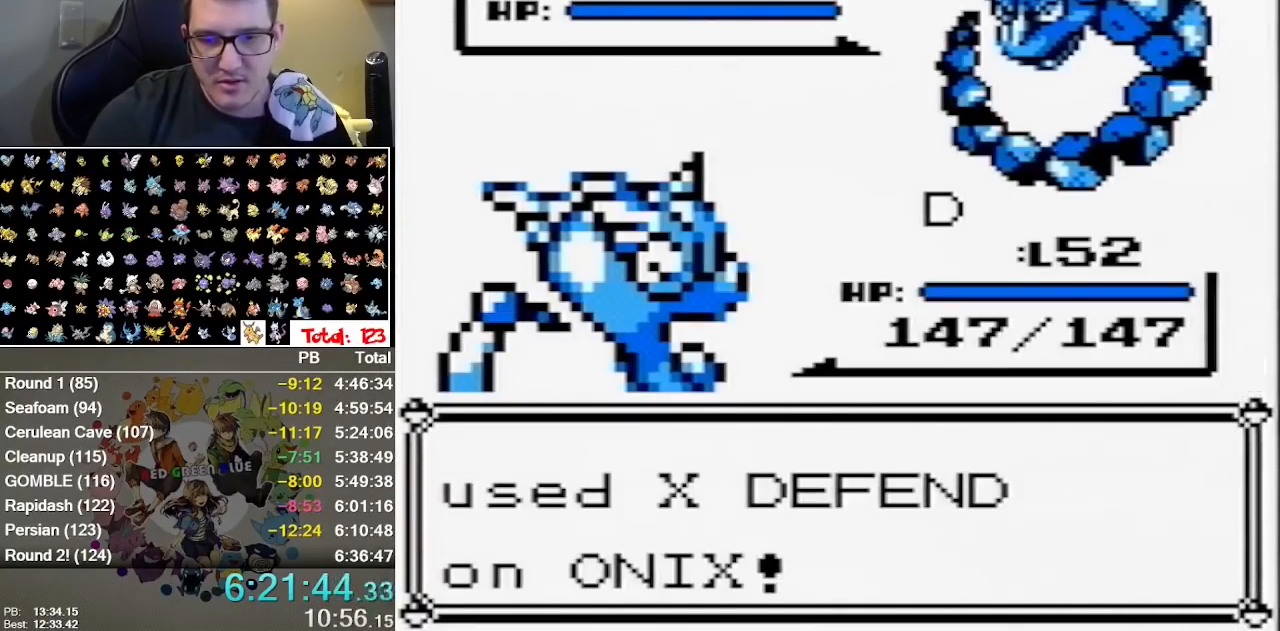
{"dt_ms": 500, "buttons": ["B"], "events": []}
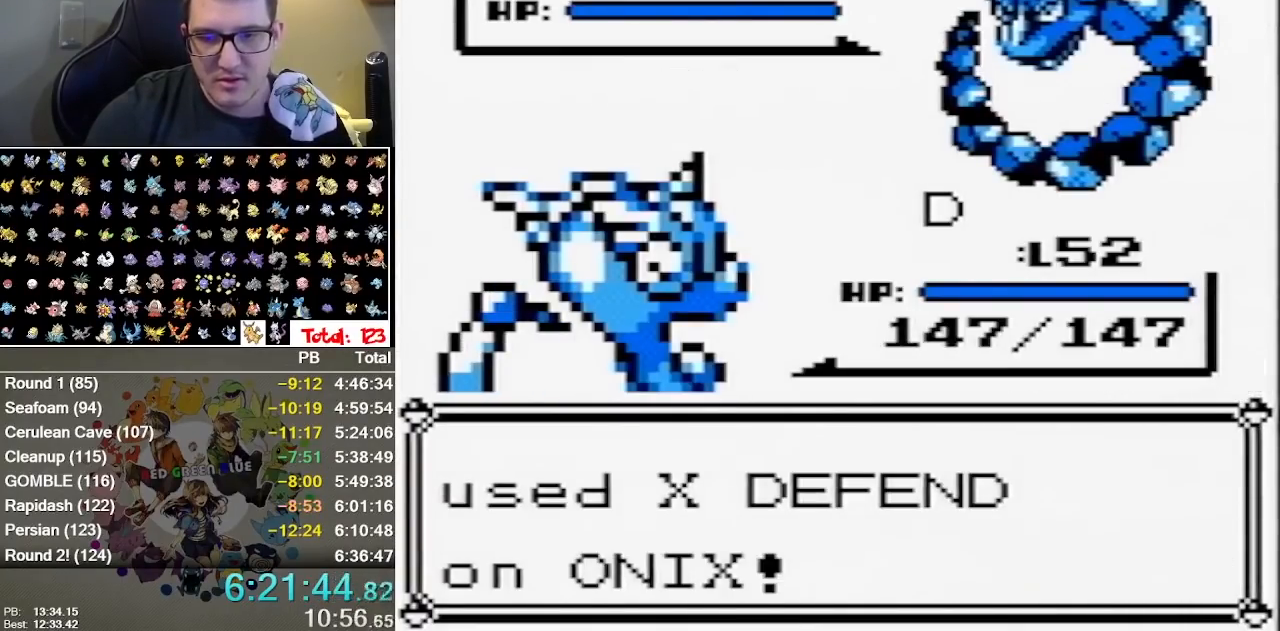
{"dt_ms": 500, "buttons": [], "events": [[167, "B", "up"]]}
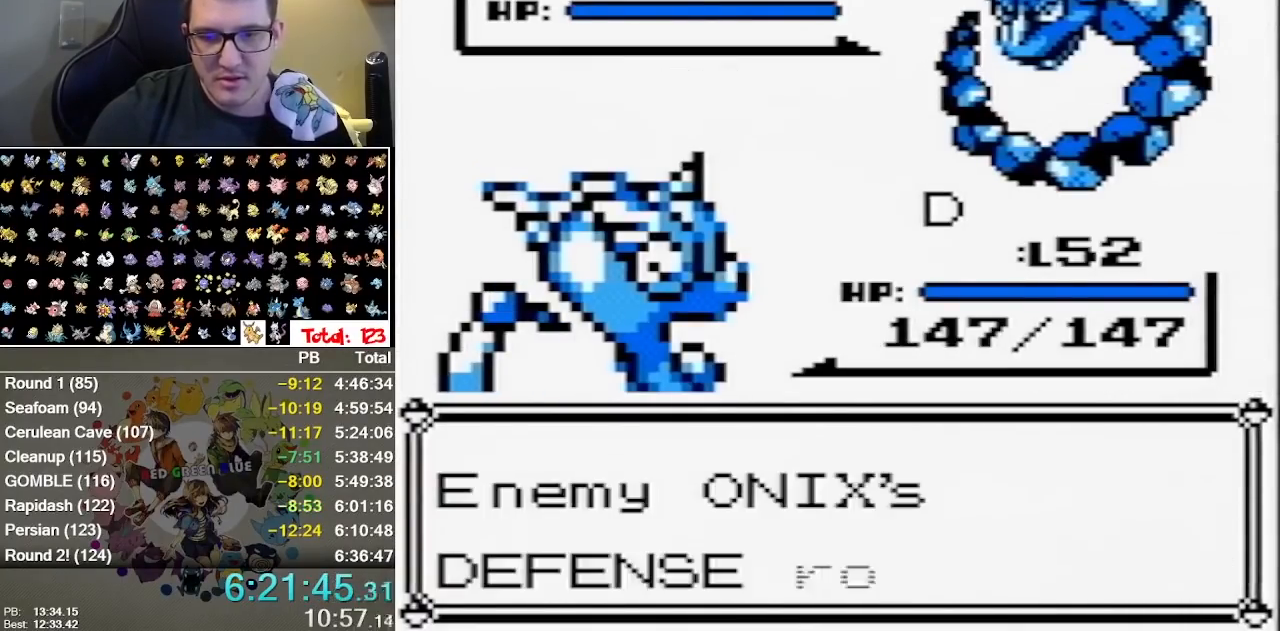
{"dt_ms": 500, "buttons": ["A"], "events": [[200, "B", "down"], [333, "B", "up"], [433, "A", "down"]]}
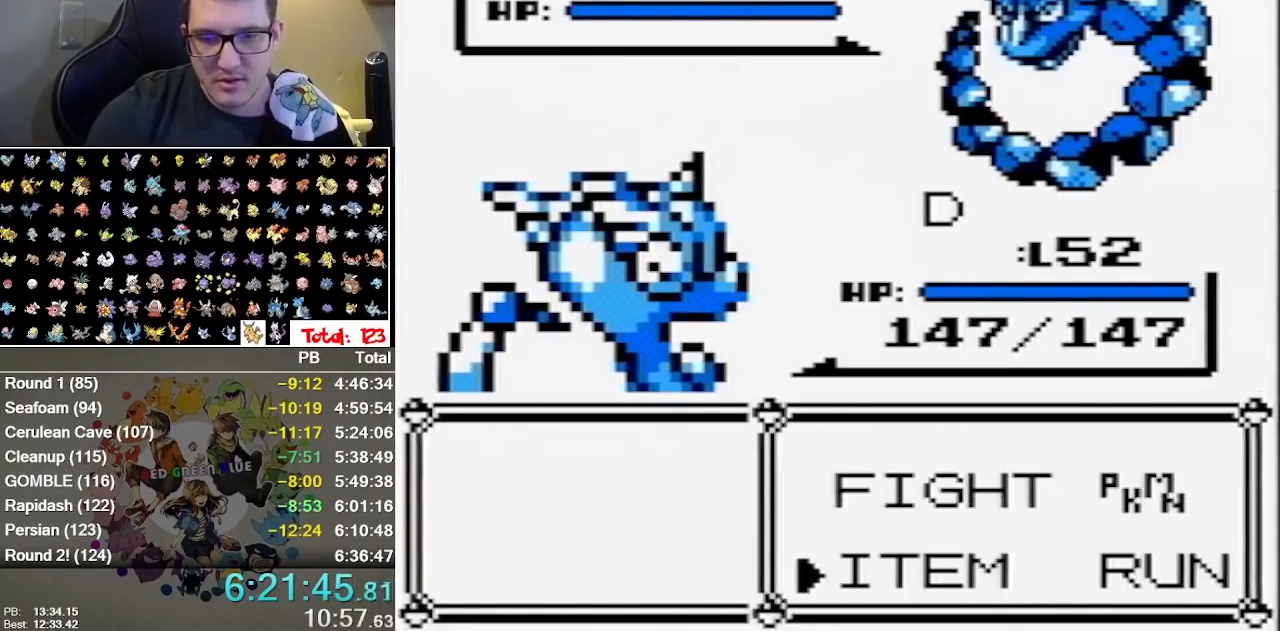
{"dt_ms": 500, "buttons": ["A"], "events": [[50, "A", "up"], [500, "A", "down"]]}
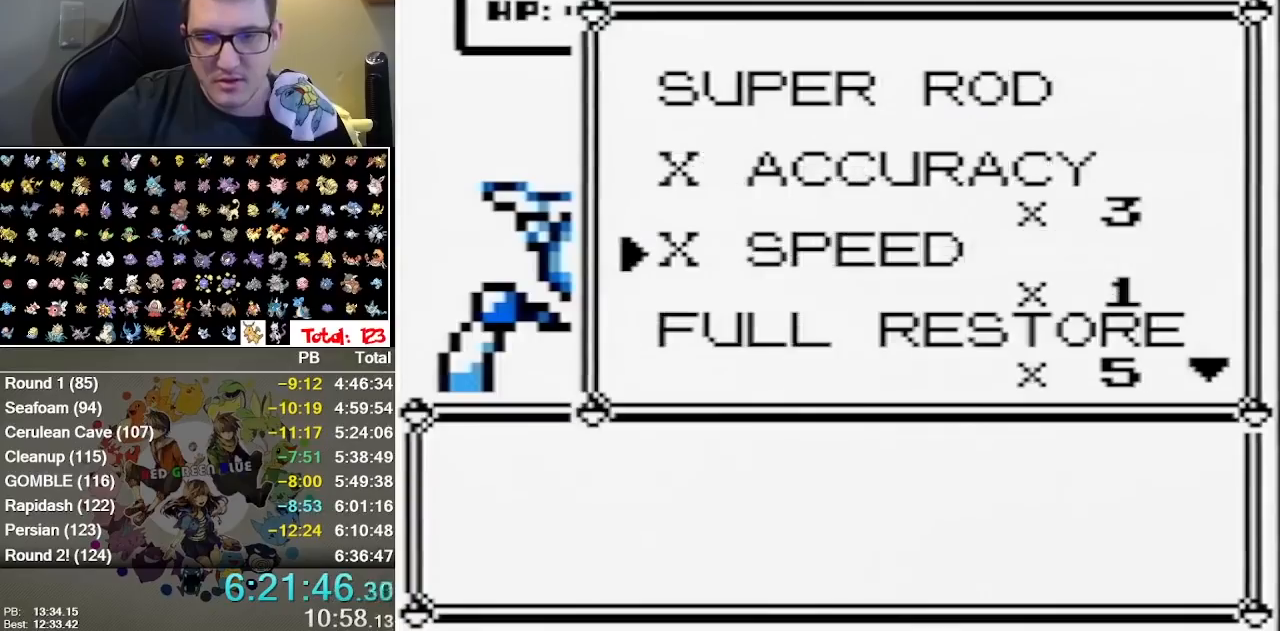
{"dt_ms": 500, "buttons": ["B"], "events": [[133, "A", "up"], [300, "A", "down"], [350, "B", "down"], [417, "A", "up"]]}
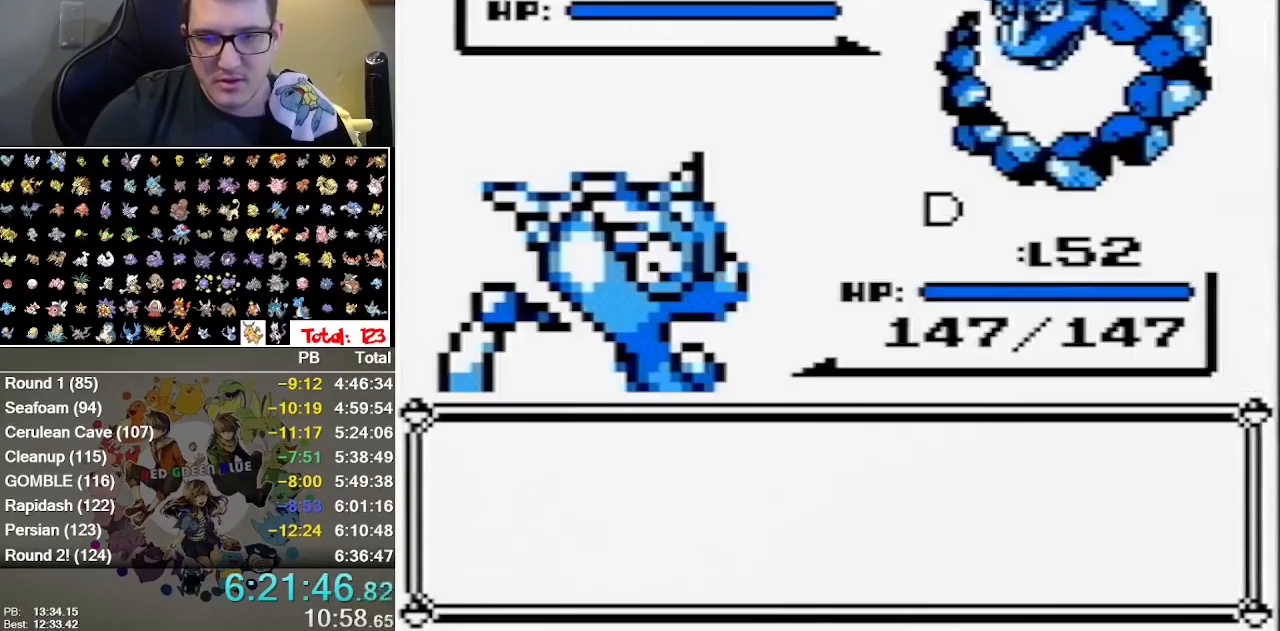
{"dt_ms": 500, "buttons": ["A", "B"], "events": [[217, "A", "down"], [300, "A", "up"], [367, "A", "down"]]}